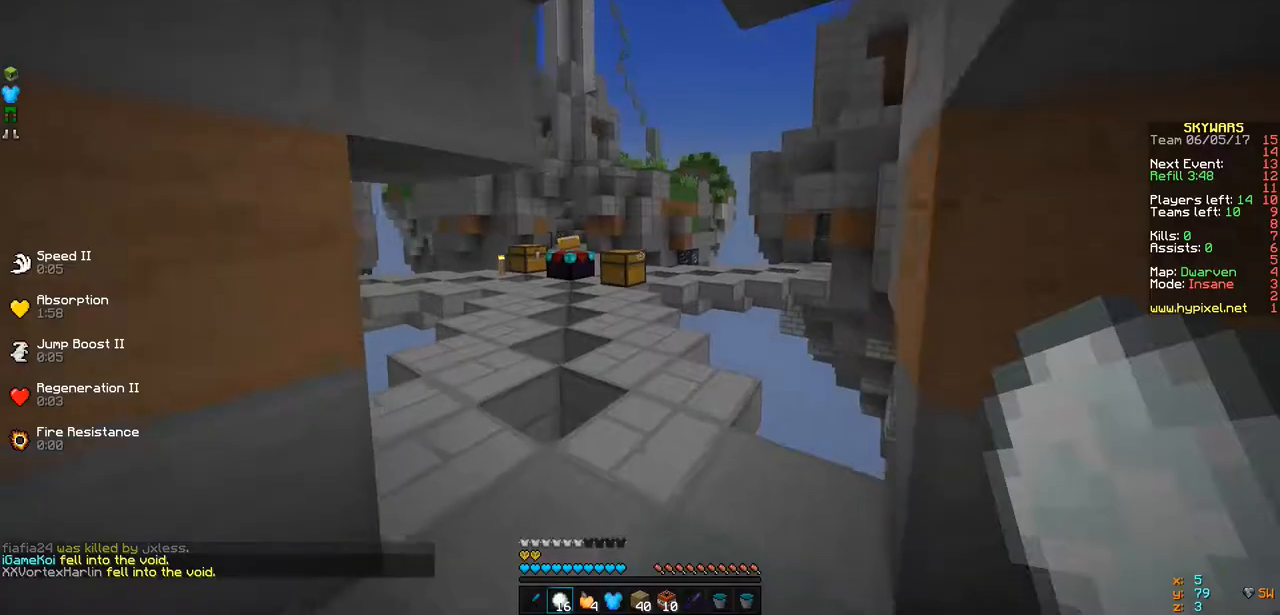
Gameplay with keyboard; each line is a JSON object with the keys held at the frame after it. "events" lists presses ("down") and releases ("up") of "a", "d", "s" and "w" between this image and that frame as [ms after this image, input, new state], when the widget could be followed in between. No other keys are recorded. Mouse input is not recorded.
{"keys": ["w"], "events": []}
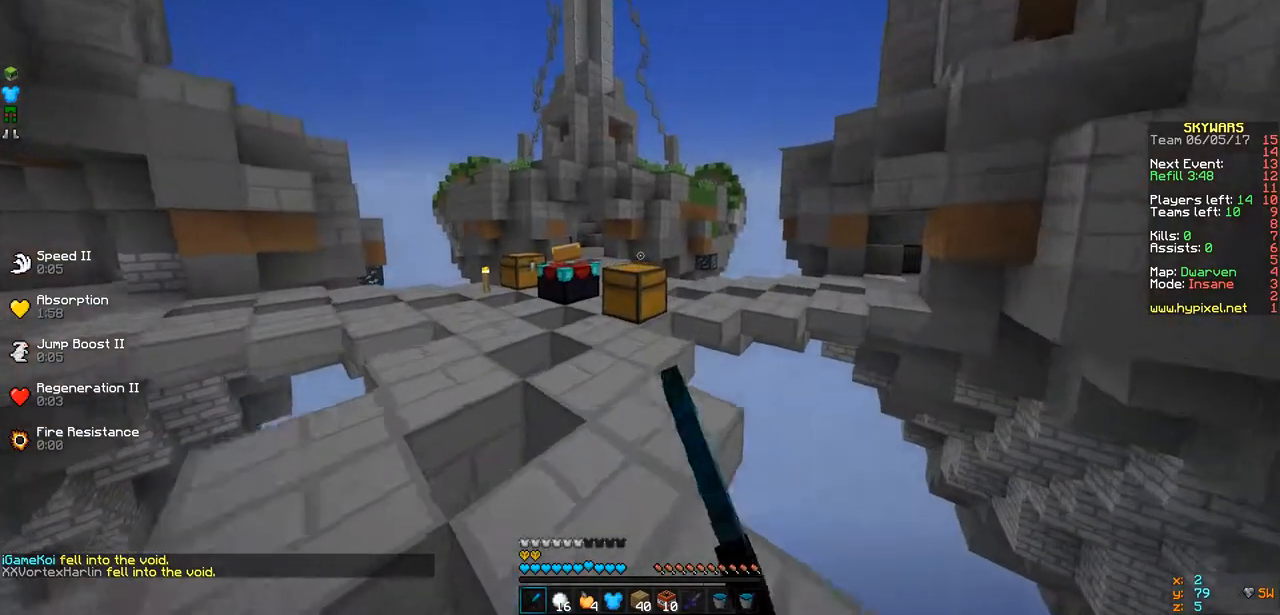
{"keys": ["d", "w"], "events": [[477, "d", "down"]]}
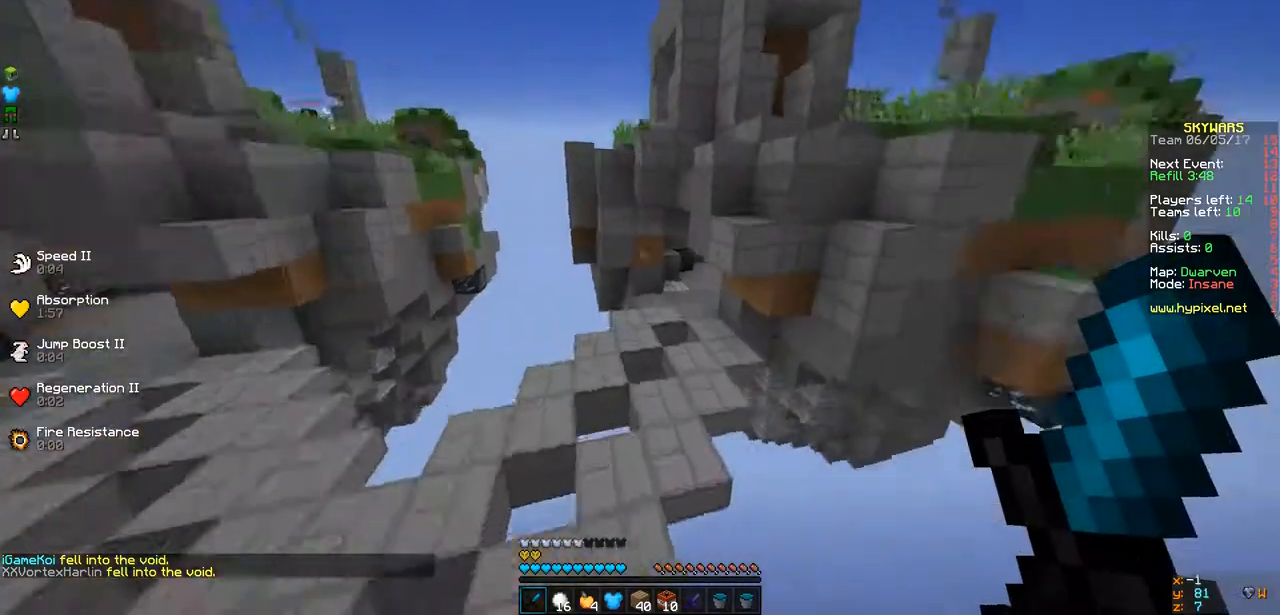
{"keys": ["d", "w"], "events": [[390, "d", "up"], [498, "d", "down"]]}
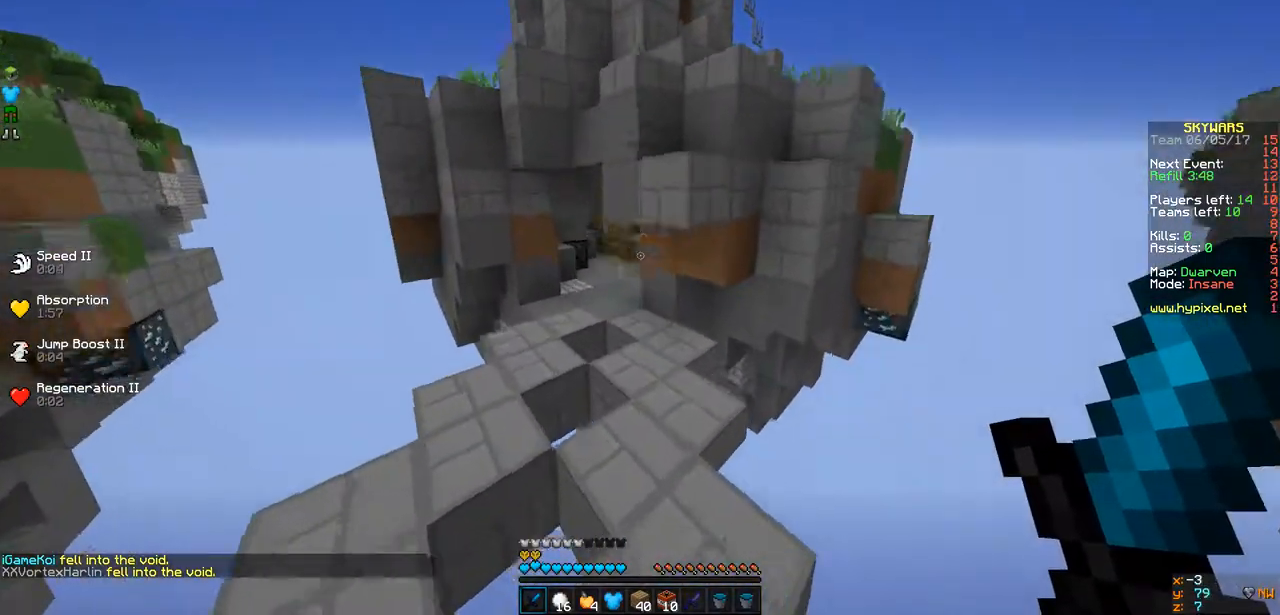
{"keys": [], "events": [[195, "d", "up"], [477, "w", "up"]]}
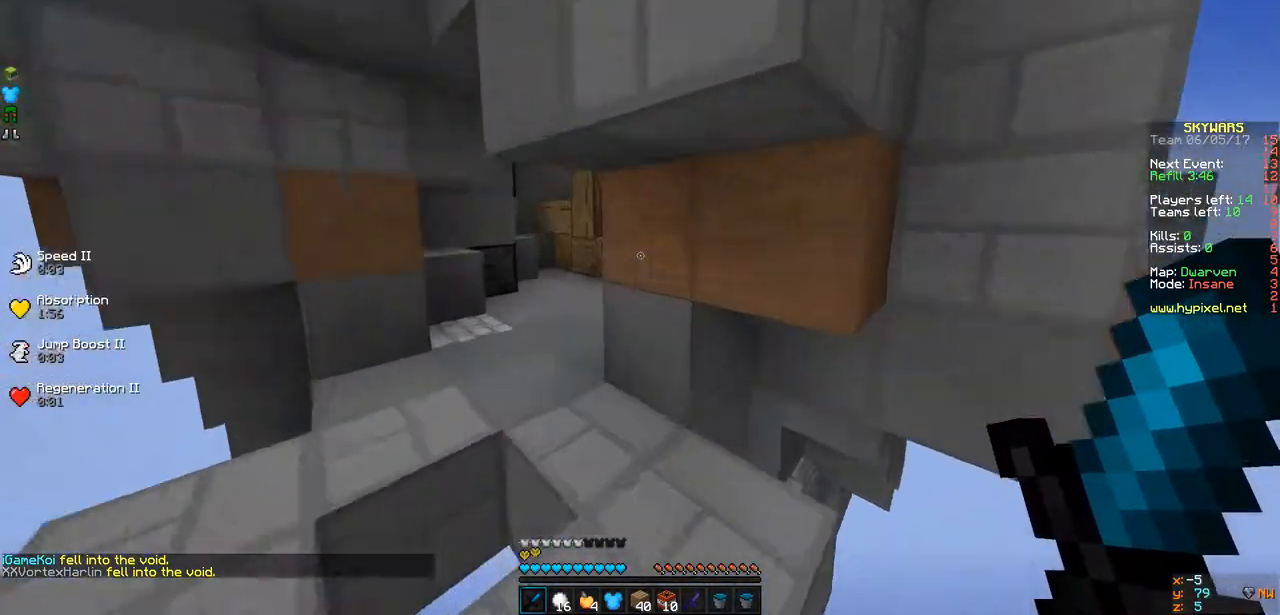
{"keys": ["w"], "events": [[304, "w", "down"]]}
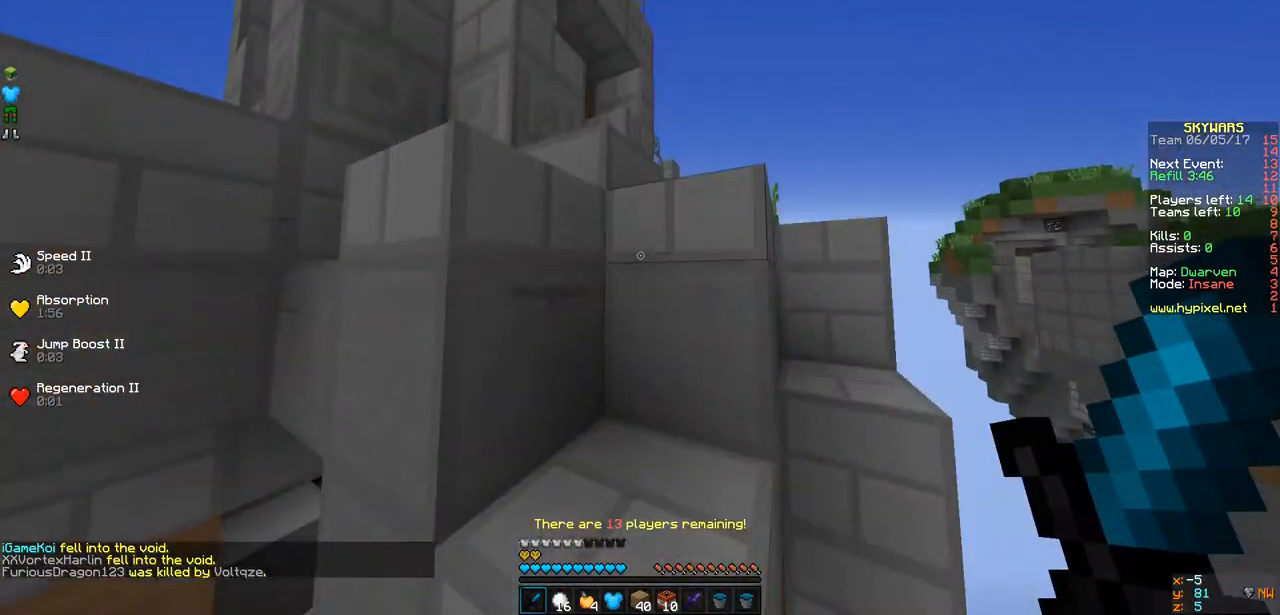
{"keys": ["d"], "events": [[238, "w", "up"], [455, "d", "down"]]}
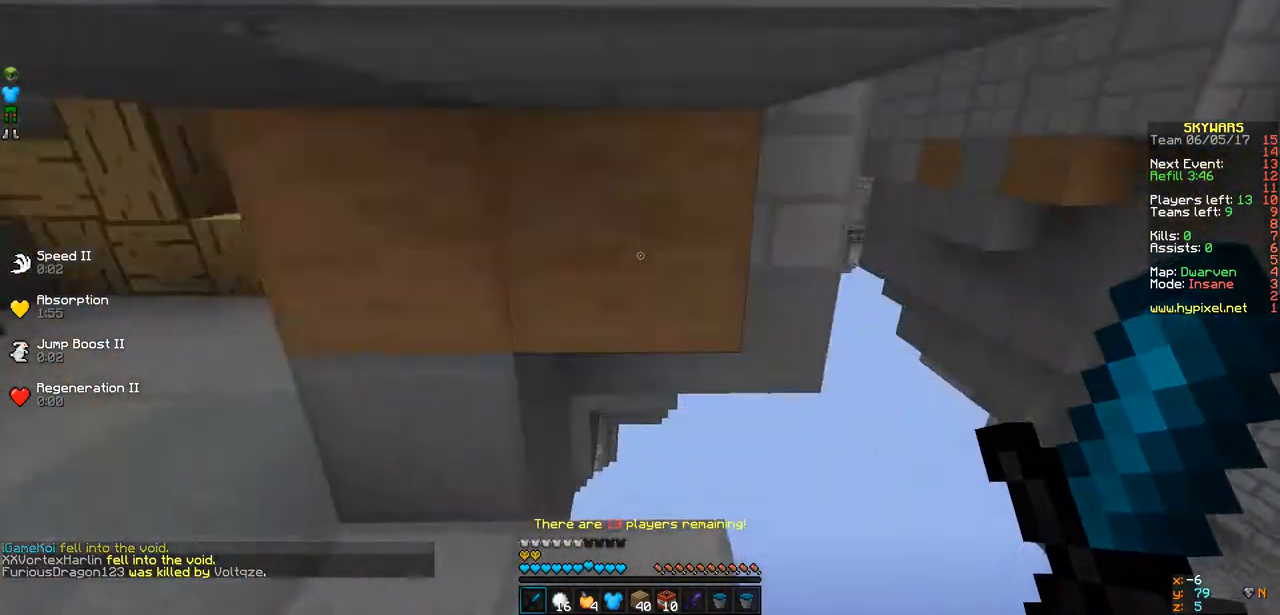
{"keys": [], "events": [[65, "d", "up"], [239, "s", "down"], [499, "s", "up"]]}
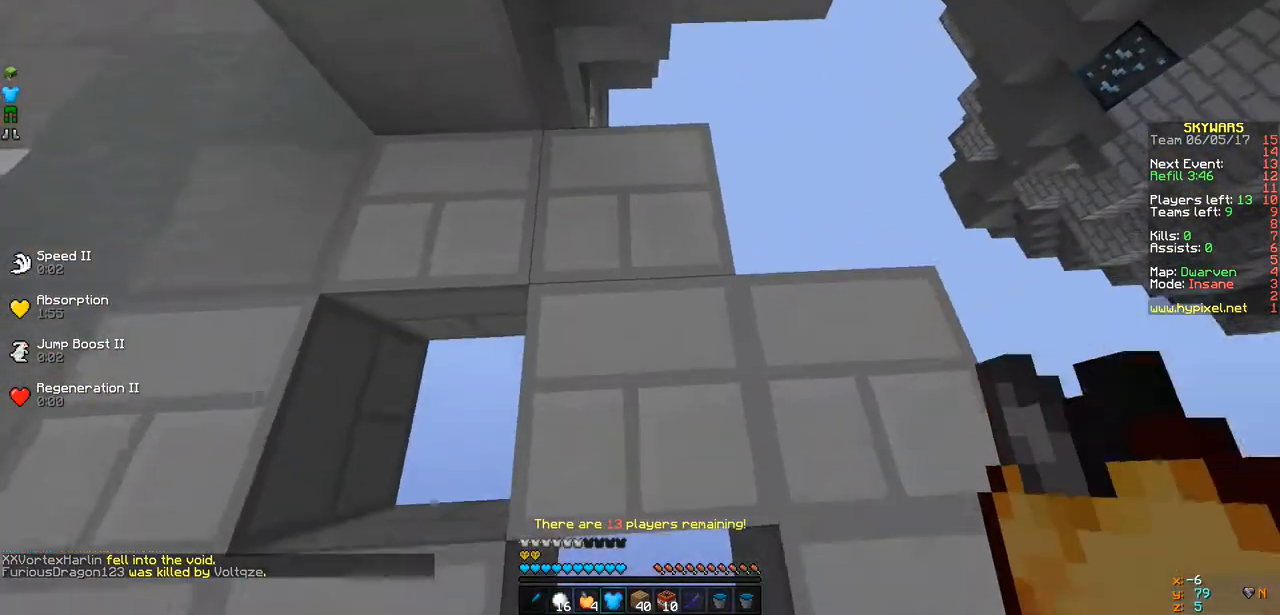
{"keys": ["w"], "events": [[434, "w", "down"]]}
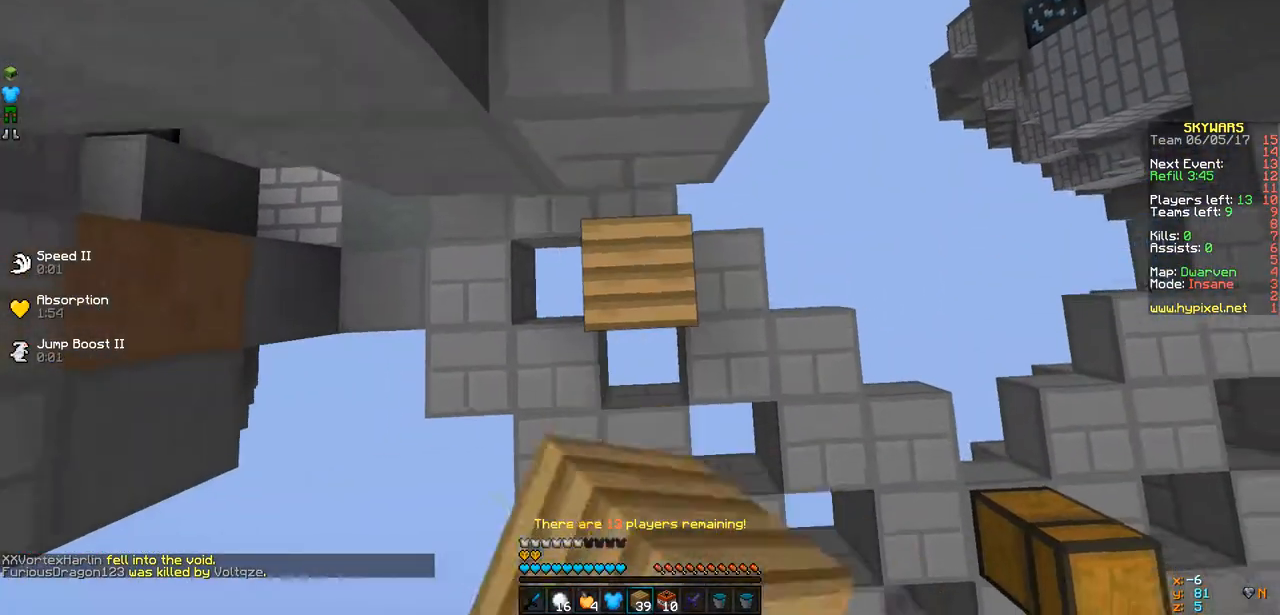
{"keys": ["w"], "events": [[195, "w", "up"], [368, "w", "down"]]}
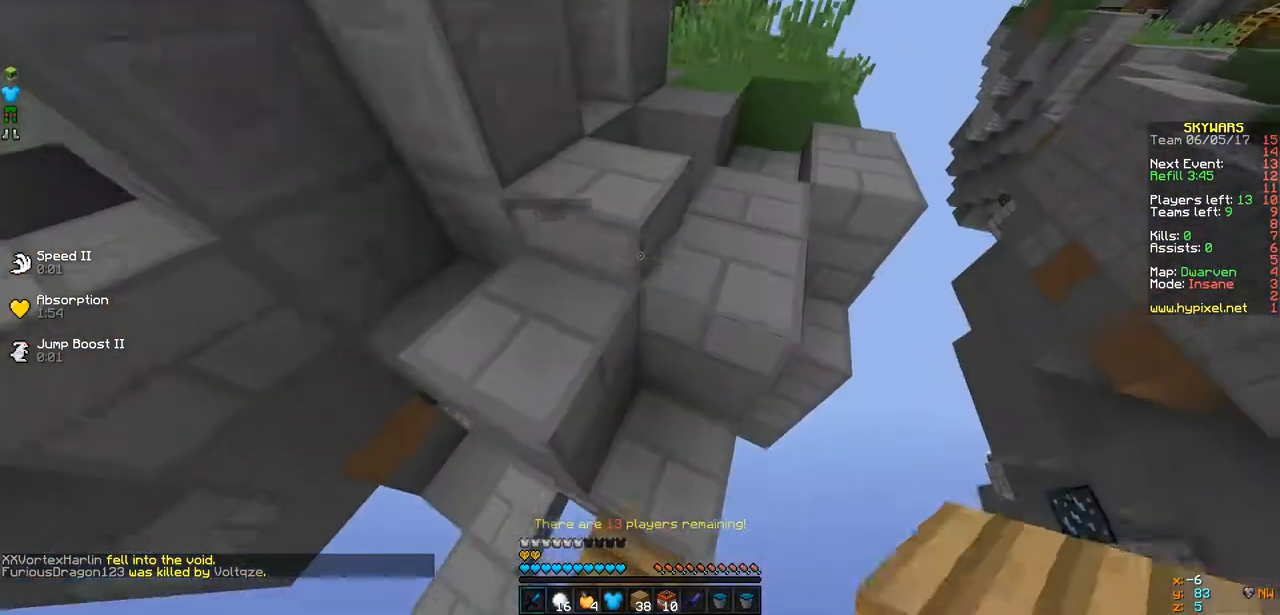
{"keys": ["a", "w"], "events": [[347, "a", "down"]]}
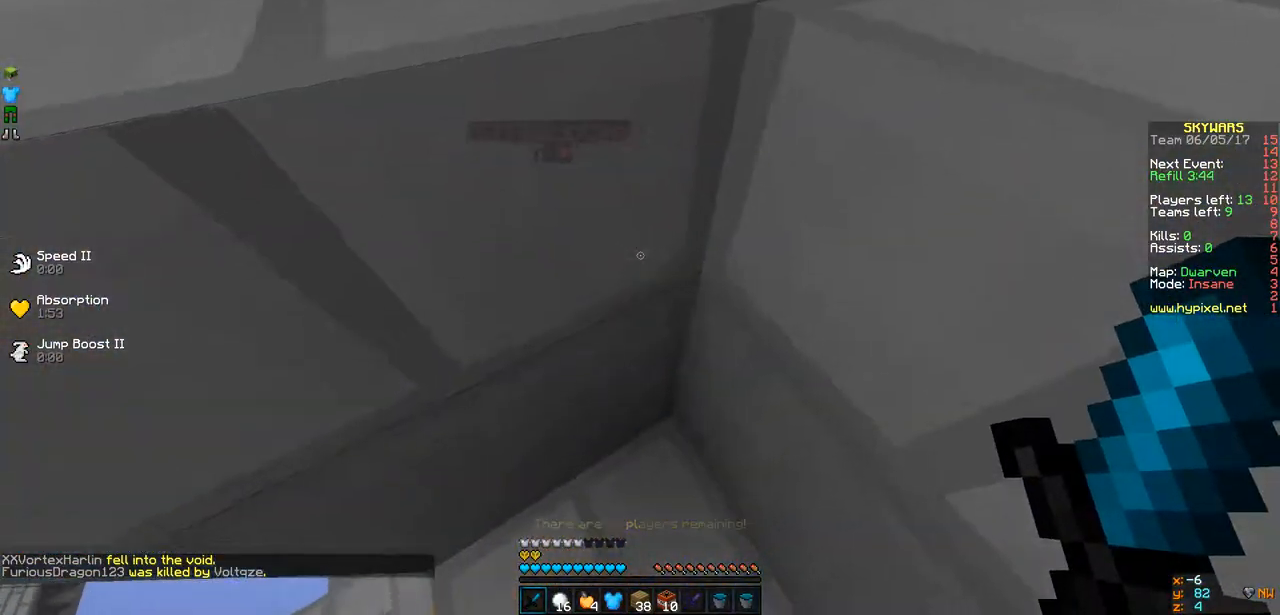
{"keys": ["a", "w"], "events": [[195, "w", "up"], [477, "w", "down"]]}
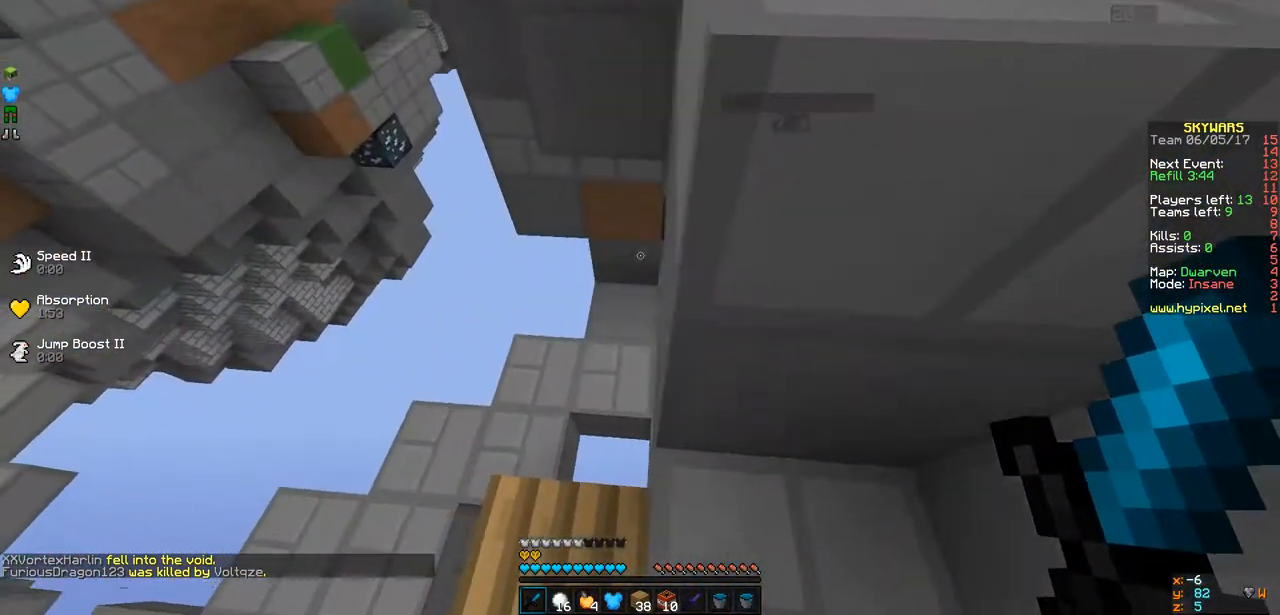
{"keys": ["w"], "events": [[282, "d", "down"], [304, "a", "up"], [412, "d", "up"]]}
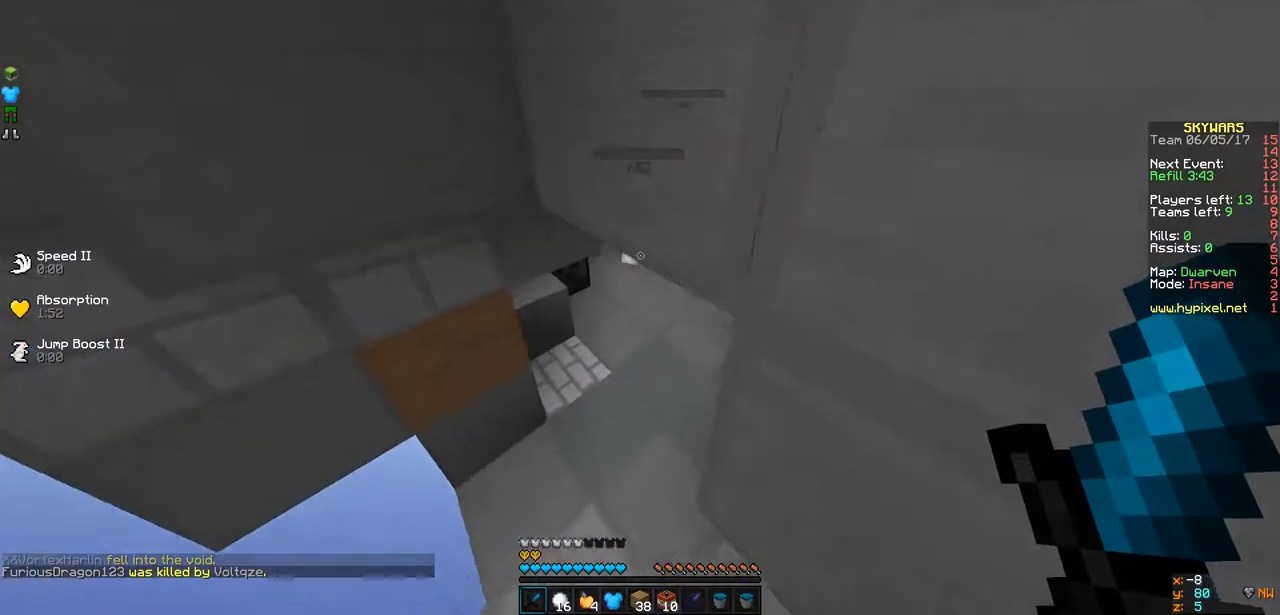
{"keys": ["w"], "events": [[22, "a", "down"], [195, "a", "up"]]}
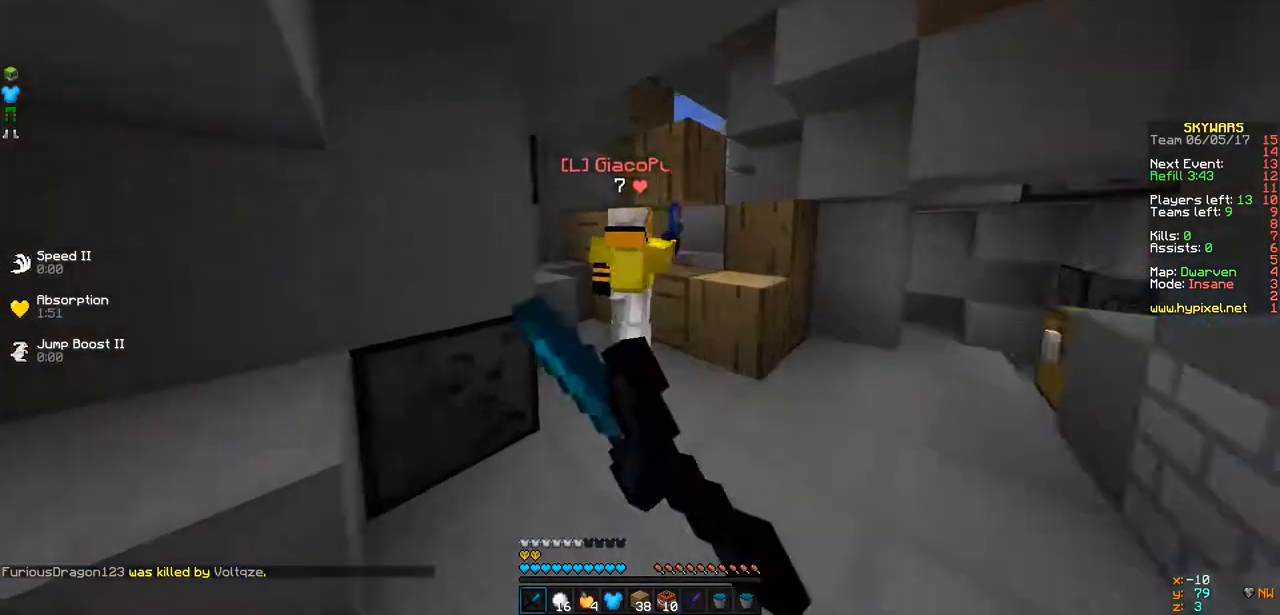
{"keys": ["w"], "events": [[346, "w", "up"], [433, "w", "down"]]}
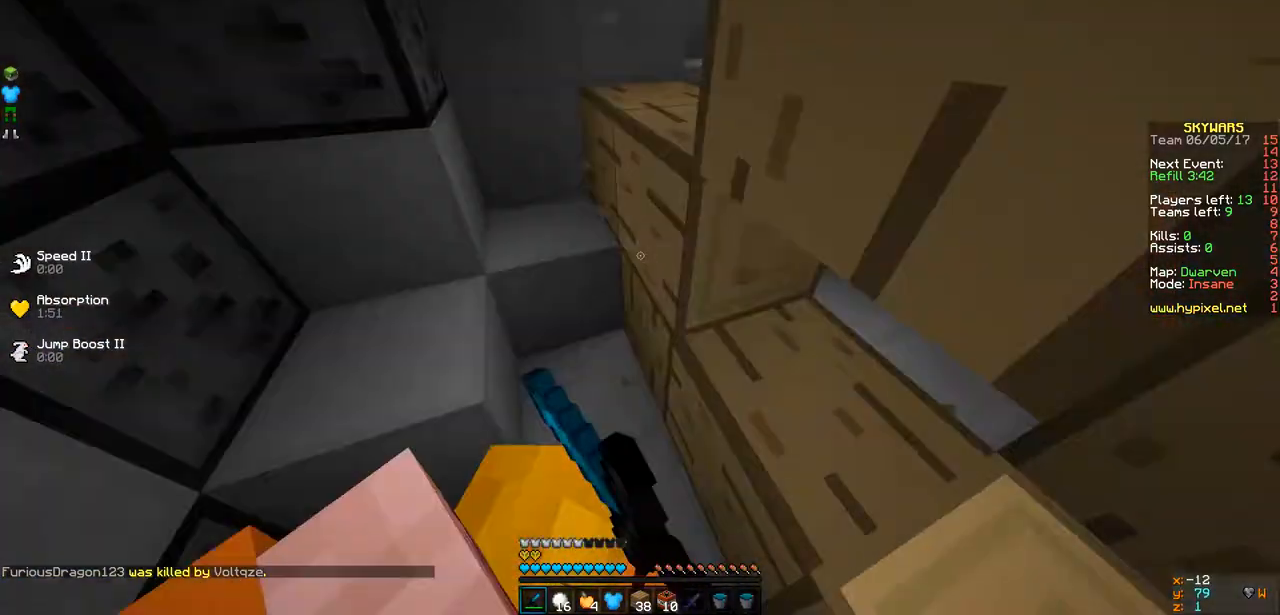
{"keys": ["a", "w"]}
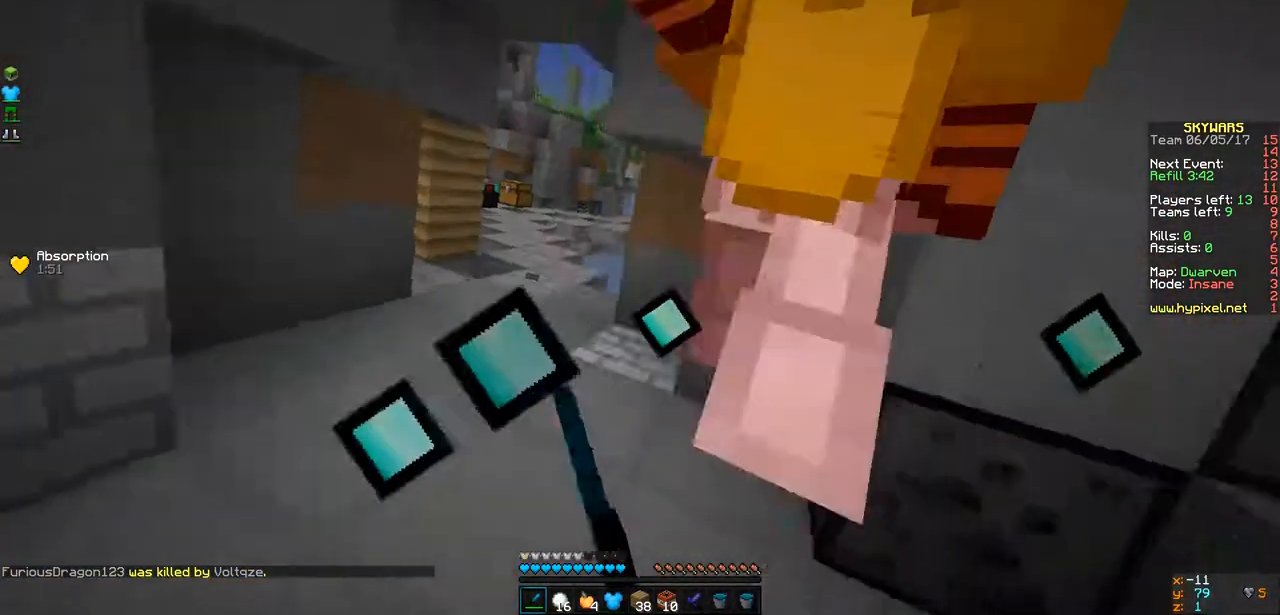
{"keys": ["a"], "events": [[108, "a", "up"], [260, "a", "down"], [368, "w", "up"]]}
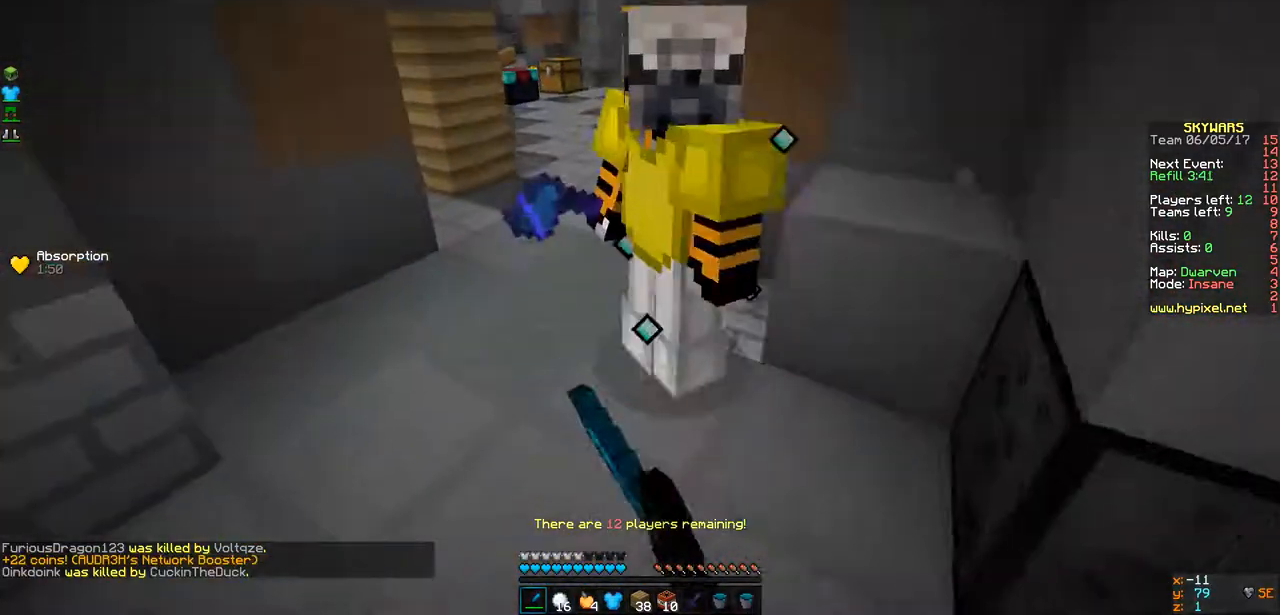
{"keys": ["a", "w"], "events": [[108, "w", "down"]]}
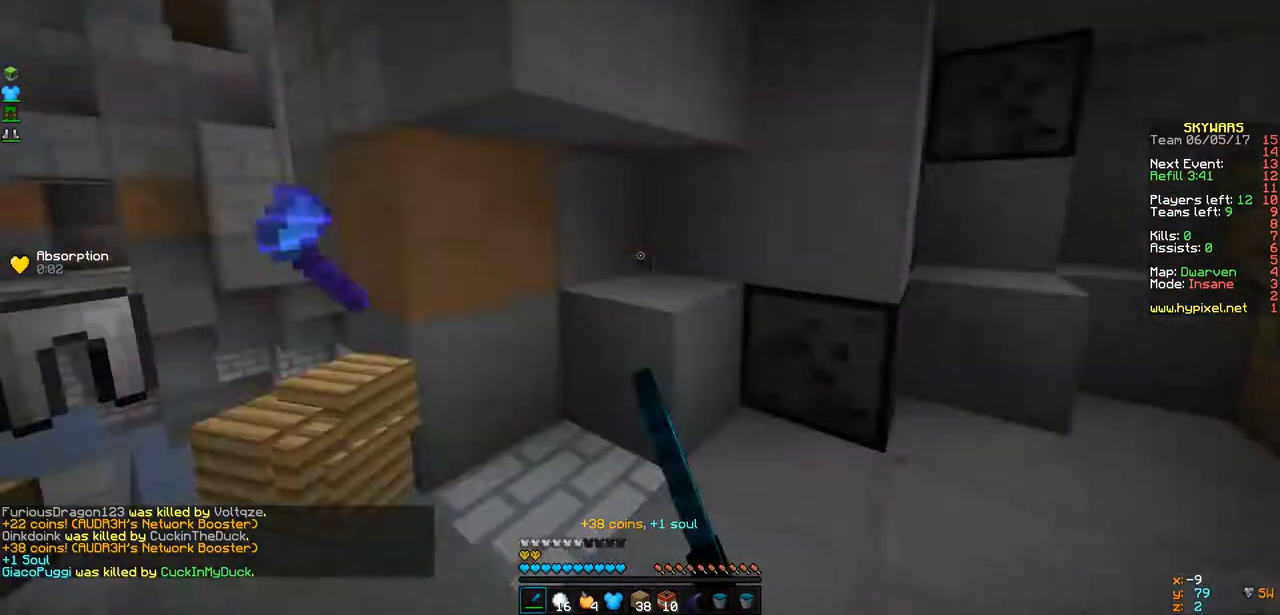
{"keys": ["d", "s"], "events": [[239, "w", "up"], [369, "s", "down"], [390, "d", "down"], [434, "a", "up"]]}
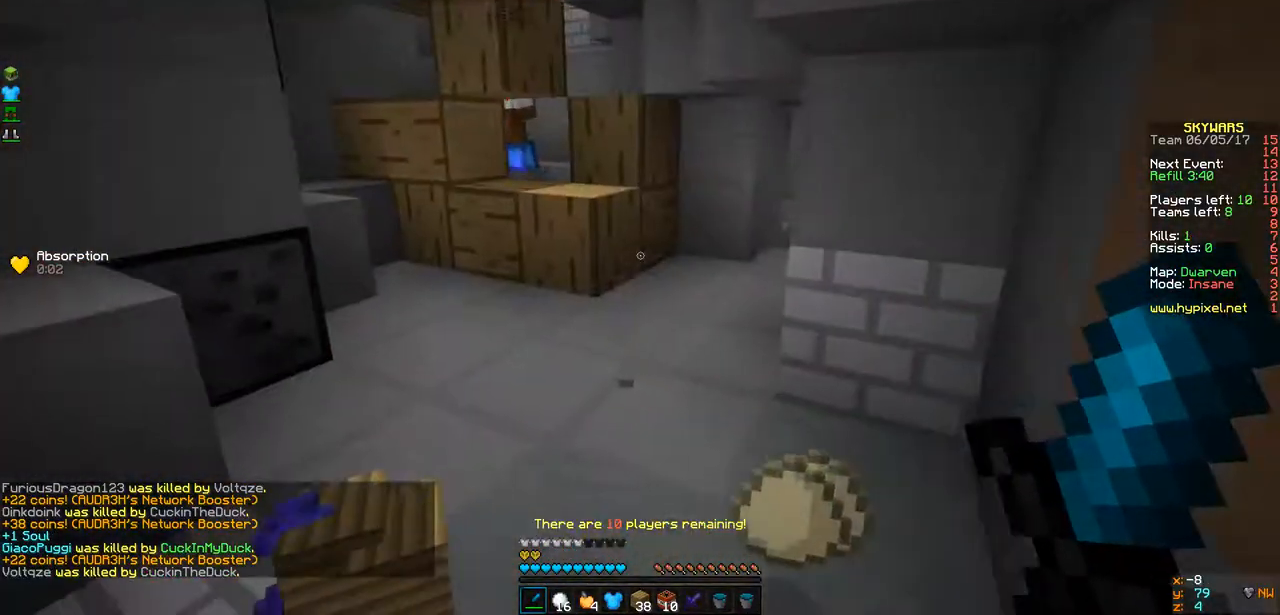
{"keys": ["w"], "events": [[22, "s", "up"], [87, "w", "down"], [108, "d", "up"], [130, "a", "down"], [434, "a", "up"]]}
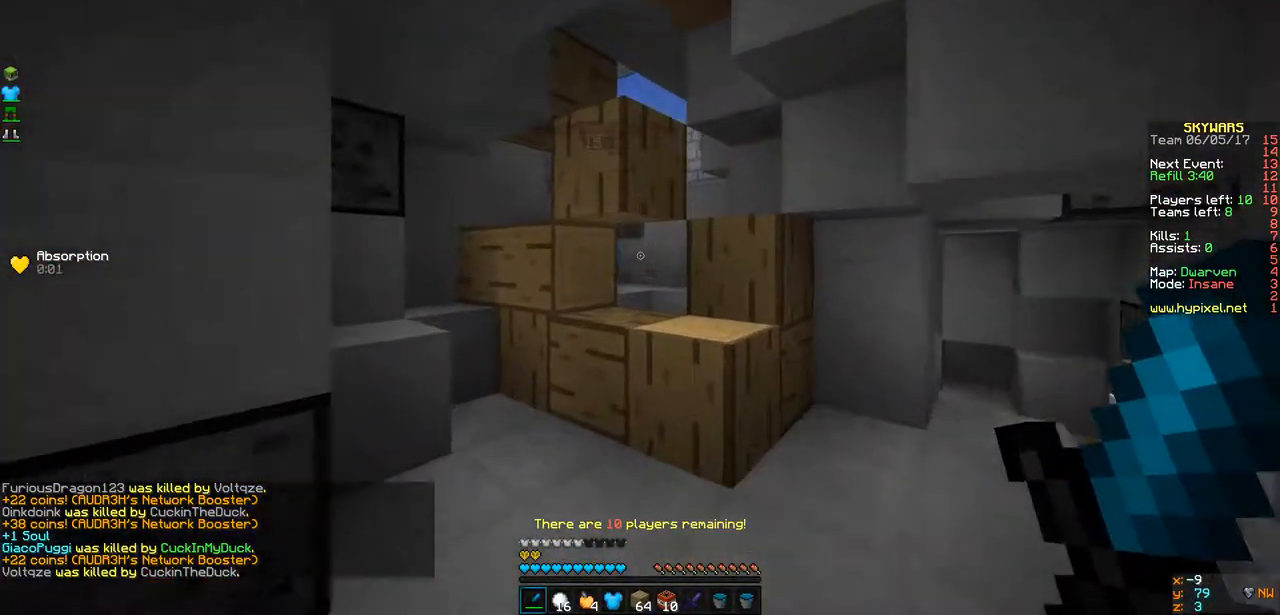
{"keys": ["a", "w"], "events": [[21, "d", "down"], [195, "d", "up"], [260, "a", "down"]]}
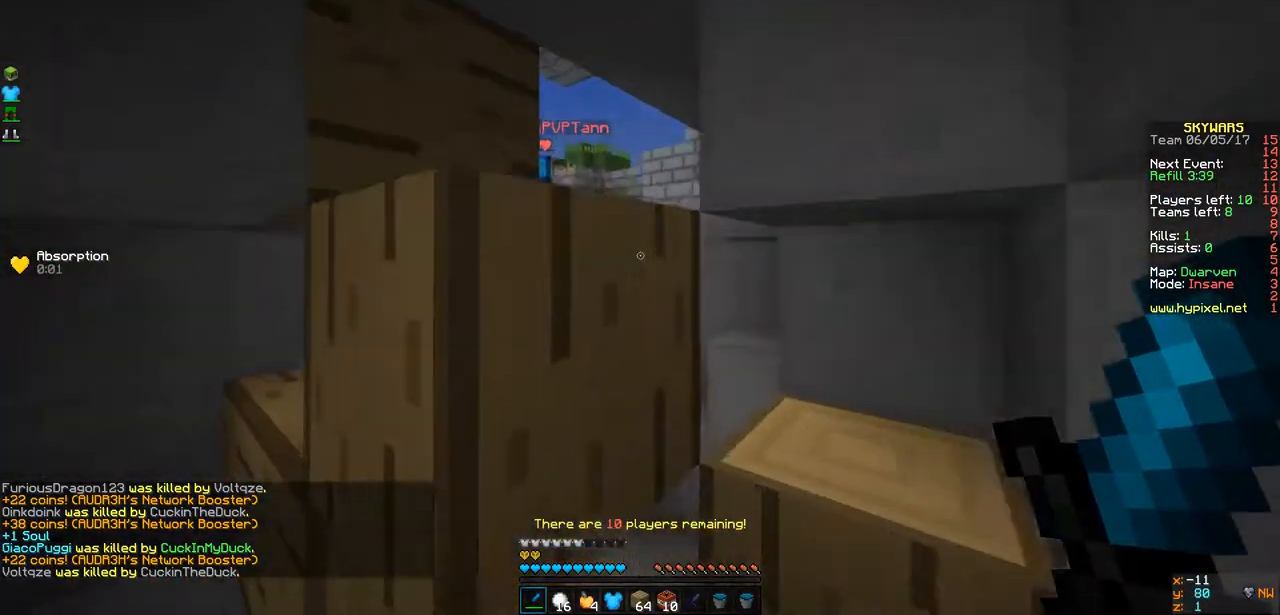
{"keys": [], "events": [[22, "a", "up"], [174, "w", "up"], [260, "s", "down"], [412, "s", "up"]]}